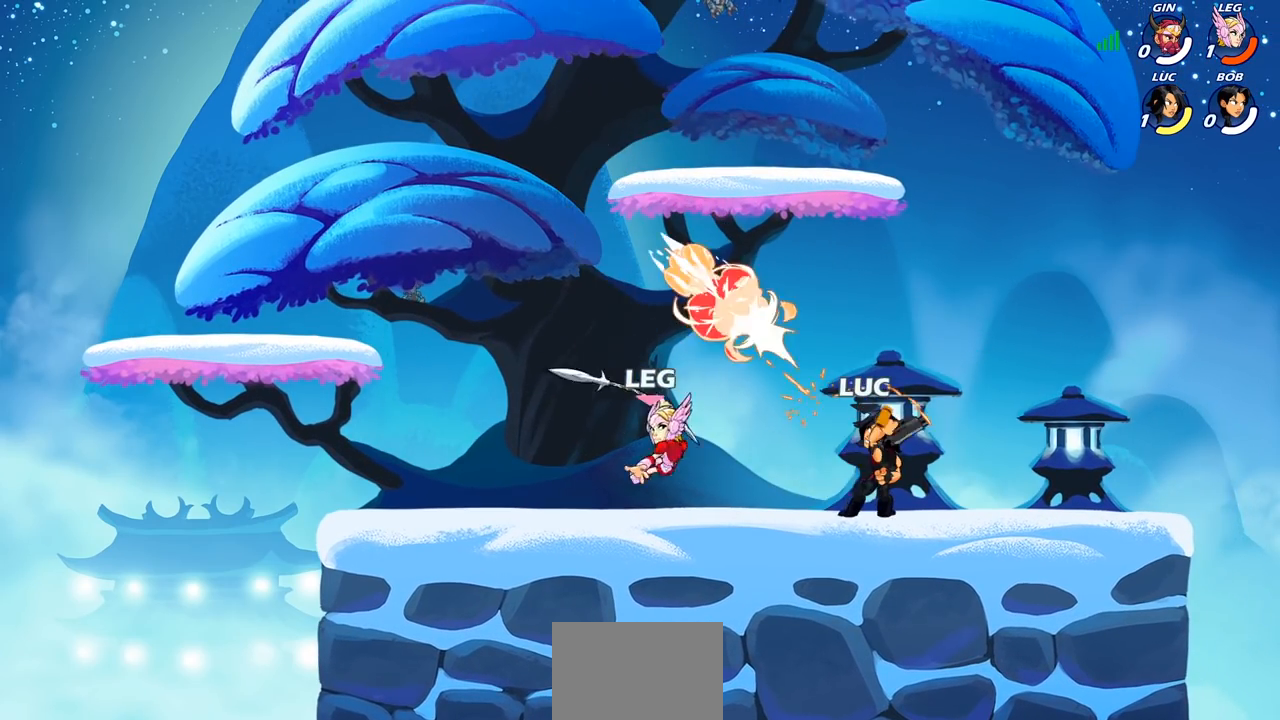
Gameplay with a controller (PlayStation layout); each line is a JSON object with the inputs held at the frame after it. "events" lists button and stick changes between this image and that frame as [ms after this image, input, new state], when the widget could be followed in between.
{"buttons": ["CROSS"], "left_stick": "up-right", "right_stick": "center", "events": [[117, "left_stick", "center"], [317, "left_stick", "up-right"], [450, "CROSS", "down"]]}
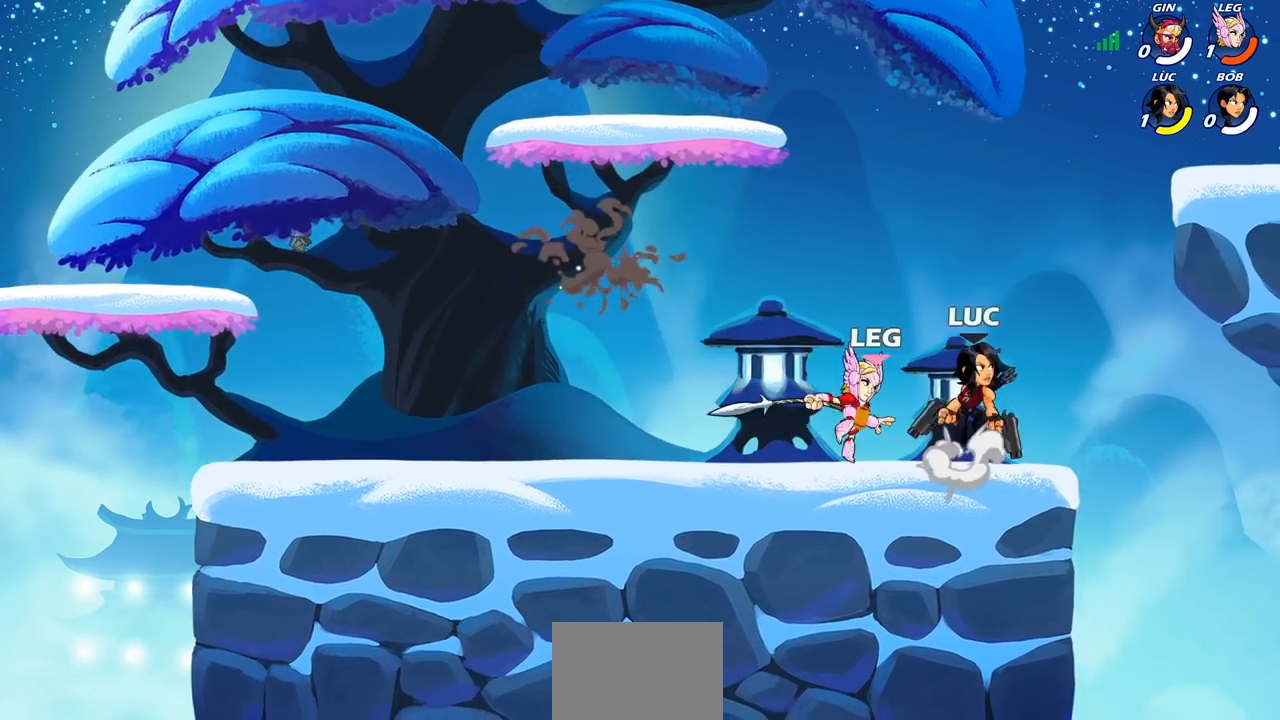
{"buttons": [], "left_stick": "center", "right_stick": "center", "events": [[17, "R2", "down"], [33, "left_stick", "up"], [100, "CROSS", "up"], [167, "left_stick", "up-left"], [283, "R2", "up"], [317, "left_stick", "center"]]}
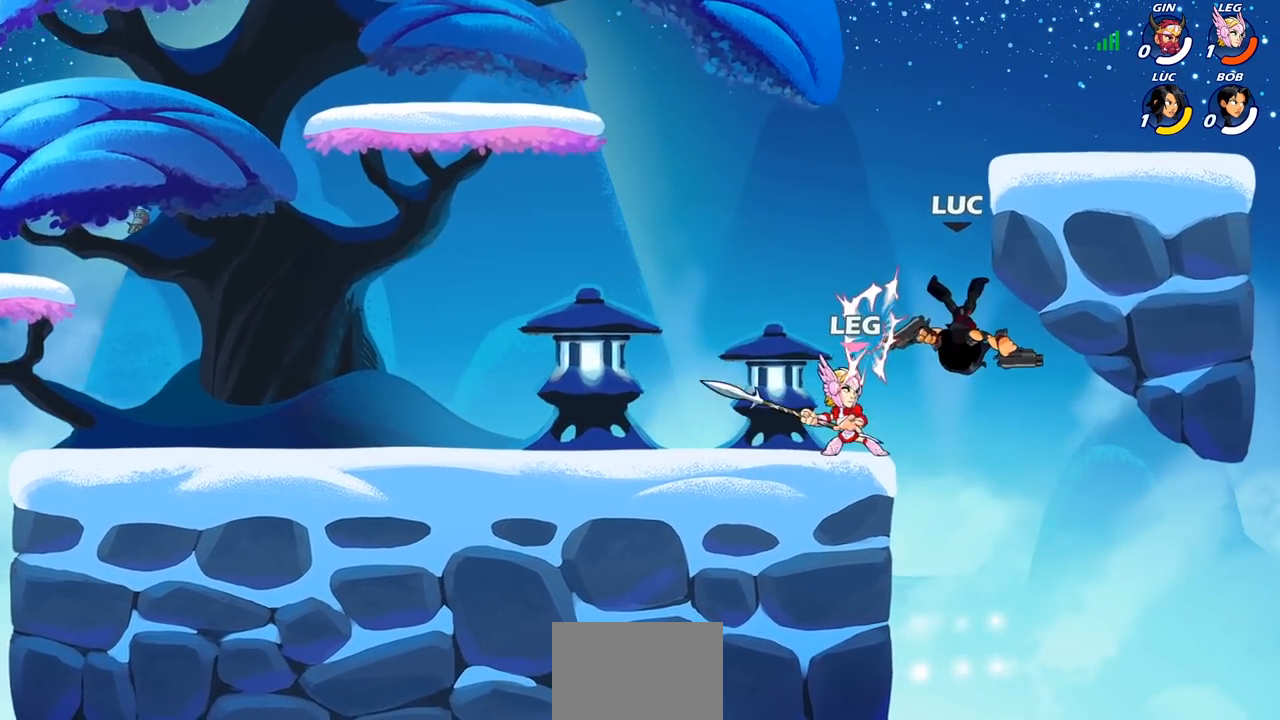
{"buttons": ["CROSS"], "left_stick": "left", "right_stick": "center", "events": [[17, "left_stick", "right"], [67, "left_stick", "down-right"], [133, "R2", "down"], [333, "left_stick", "down-left"], [400, "left_stick", "left"], [417, "R2", "up"], [450, "CROSS", "down"]]}
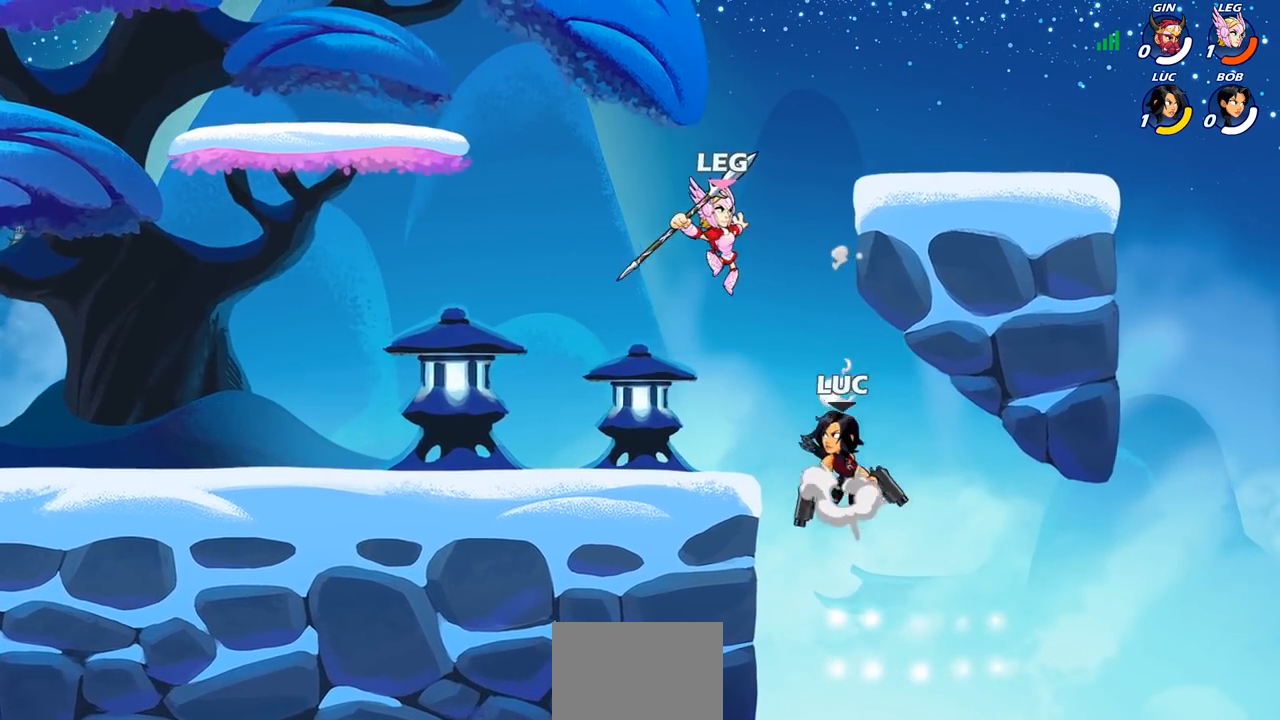
{"buttons": [], "left_stick": "left", "right_stick": "center", "events": [[17, "CIRCLE", "down"], [33, "CROSS", "up"], [100, "CIRCLE", "up"]]}
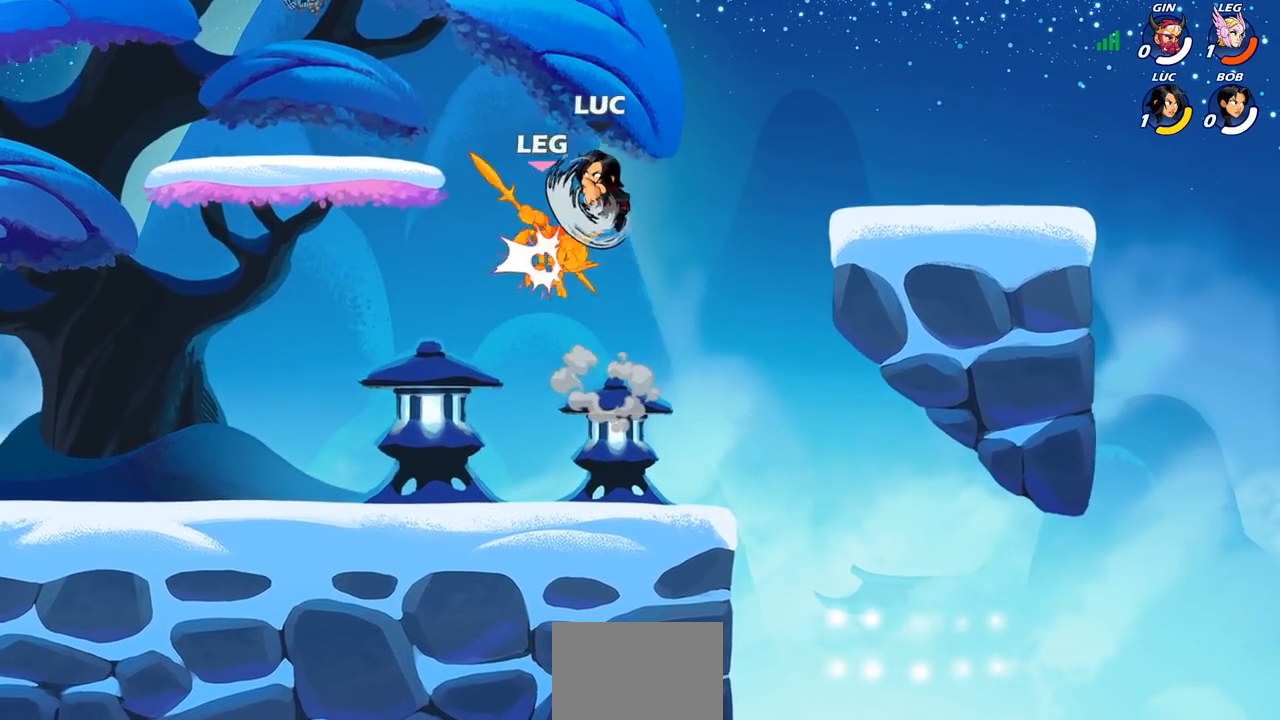
{"buttons": [], "left_stick": "right", "right_stick": "center", "events": [[167, "left_stick", "right"]]}
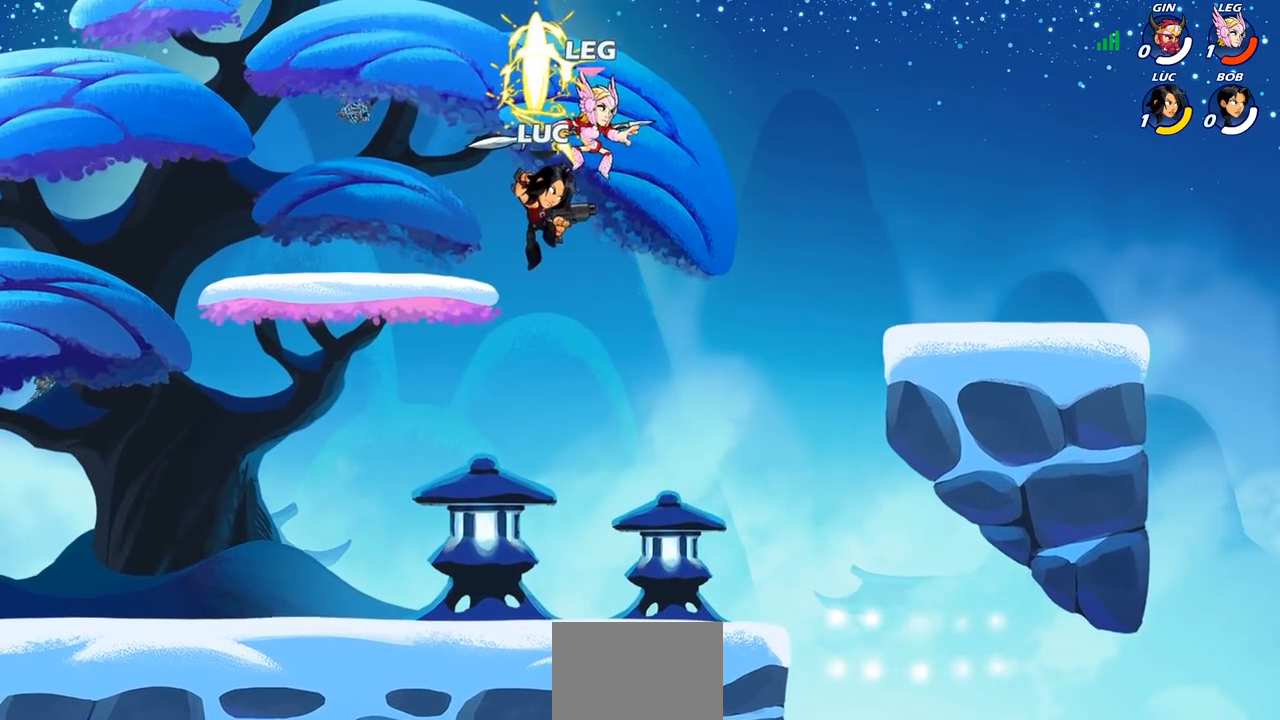
{"buttons": [], "left_stick": "left", "right_stick": "center", "events": [[233, "left_stick", "up"], [250, "CROSS", "down"], [317, "left_stick", "left"], [333, "CROSS", "up"], [333, "SQUARE", "down"], [400, "SQUARE", "up"]]}
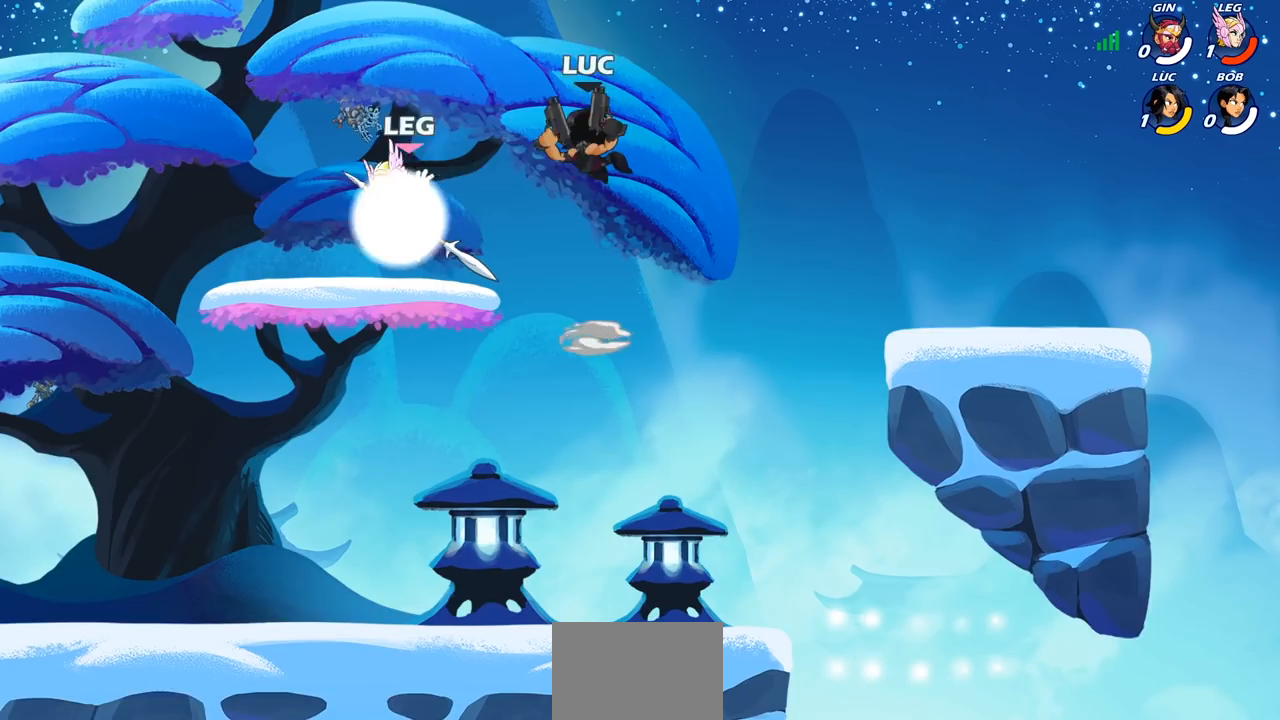
{"buttons": [], "left_stick": "right", "right_stick": "center", "events": [[383, "left_stick", "center"], [450, "left_stick", "right"]]}
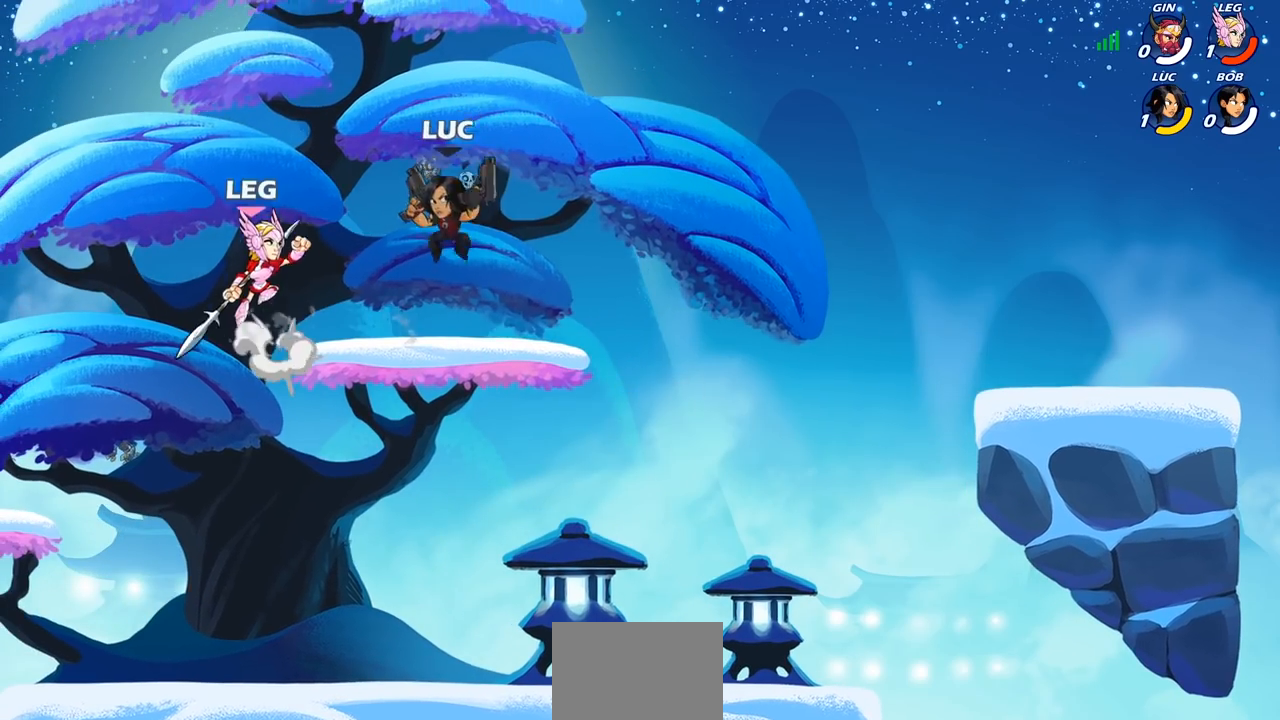
{"buttons": [], "left_stick": "left", "right_stick": "center", "events": [[67, "CROSS", "down"], [133, "R2", "down"], [183, "left_stick", "up-right"], [250, "CROSS", "up"], [333, "R2", "up"], [333, "left_stick", "down-right"], [433, "left_stick", "left"]]}
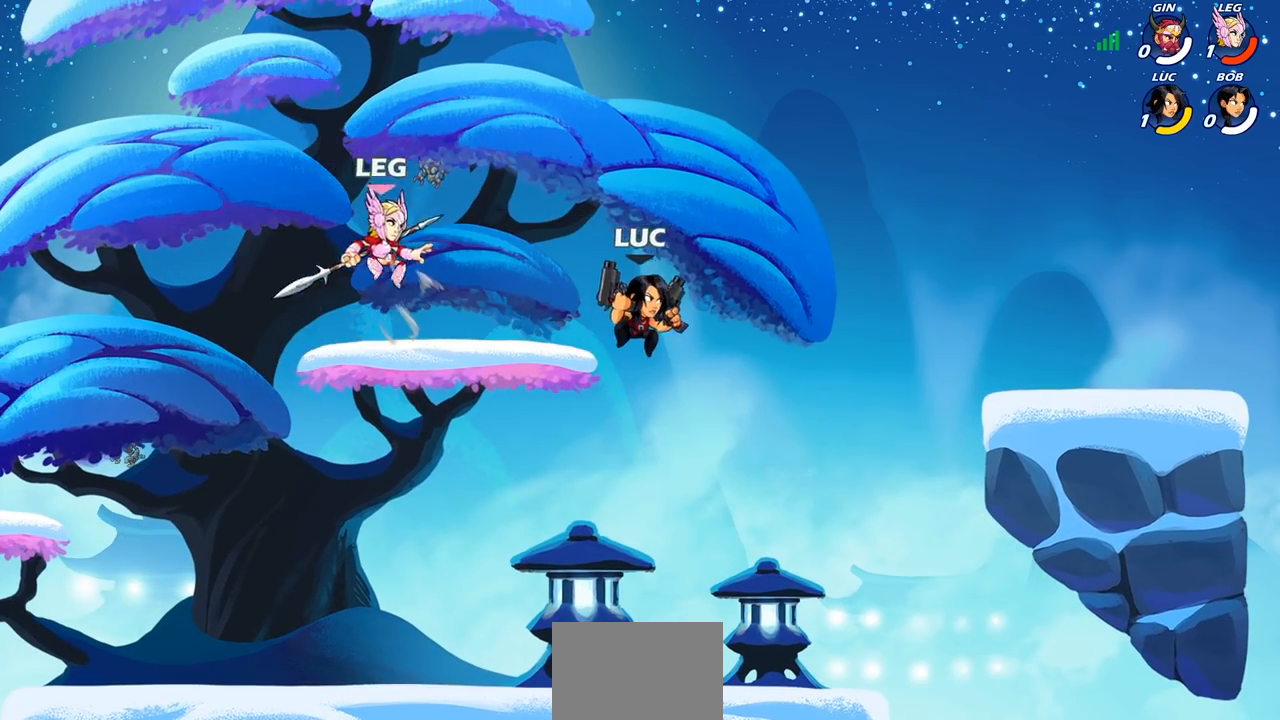
{"buttons": ["SQUARE"], "left_stick": "center", "right_stick": "up-right", "events": [[300, "R2", "down"], [317, "left_stick", "center"], [400, "right_stick", "up-right"], [417, "SQUARE", "down"], [483, "R2", "up"]]}
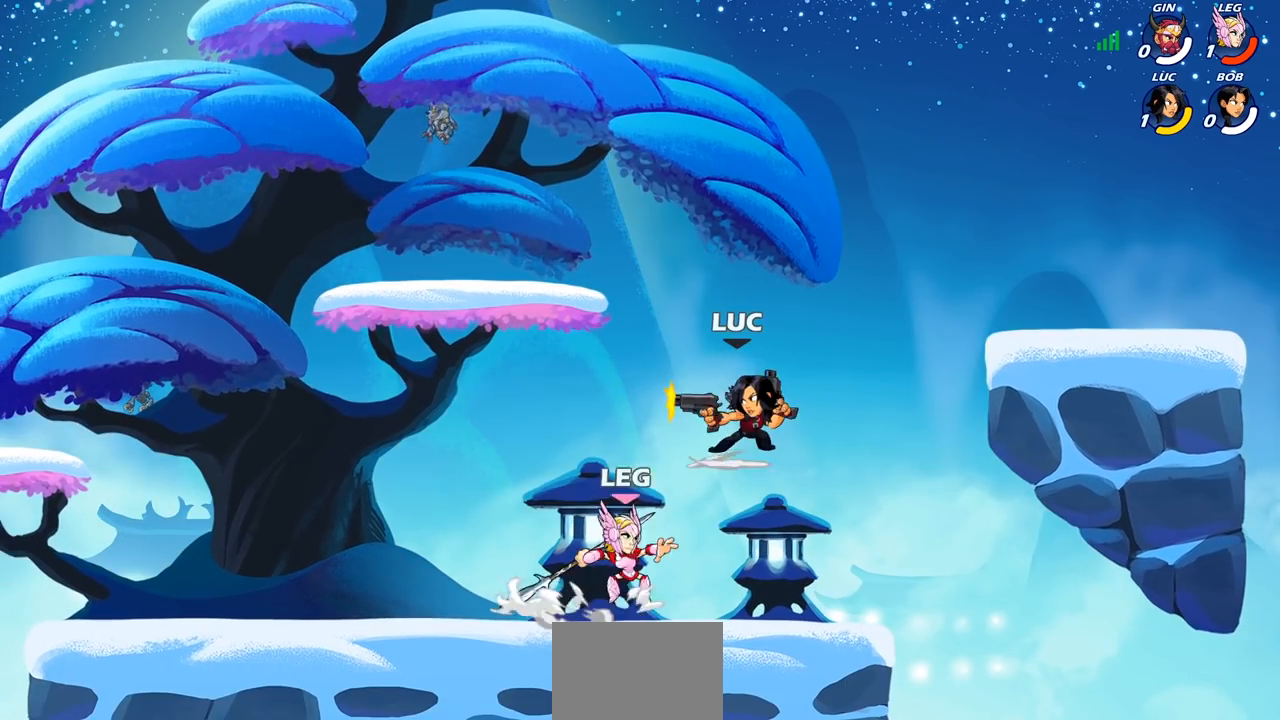
{"buttons": [], "left_stick": "center", "right_stick": "center", "events": [[17, "SQUARE", "up"], [33, "right_stick", "center"], [100, "SQUARE", "down"], [217, "SQUARE", "up"], [300, "SQUARE", "down"], [400, "SQUARE", "up"]]}
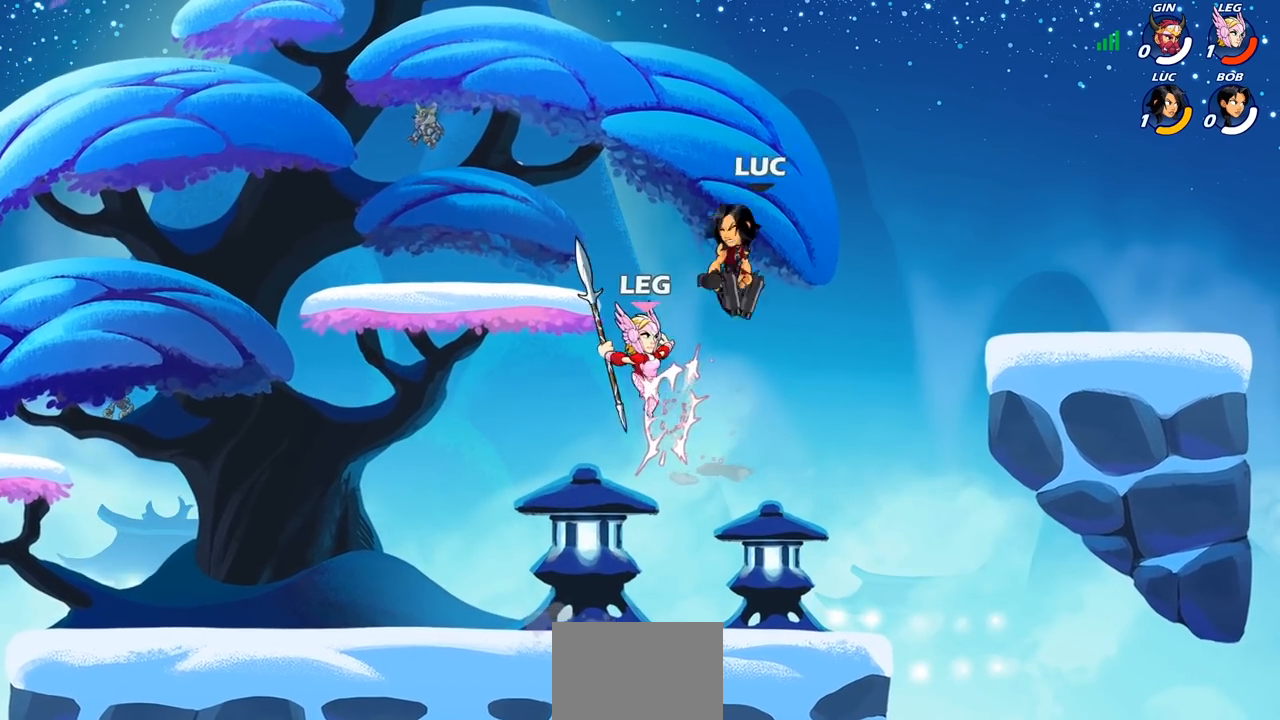
{"buttons": [], "left_stick": "up-left", "right_stick": "center", "events": [[83, "left_stick", "right"], [150, "left_stick", "up-right"], [217, "CROSS", "down"], [300, "left_stick", "left"], [433, "left_stick", "up-left"], [450, "CROSS", "up"]]}
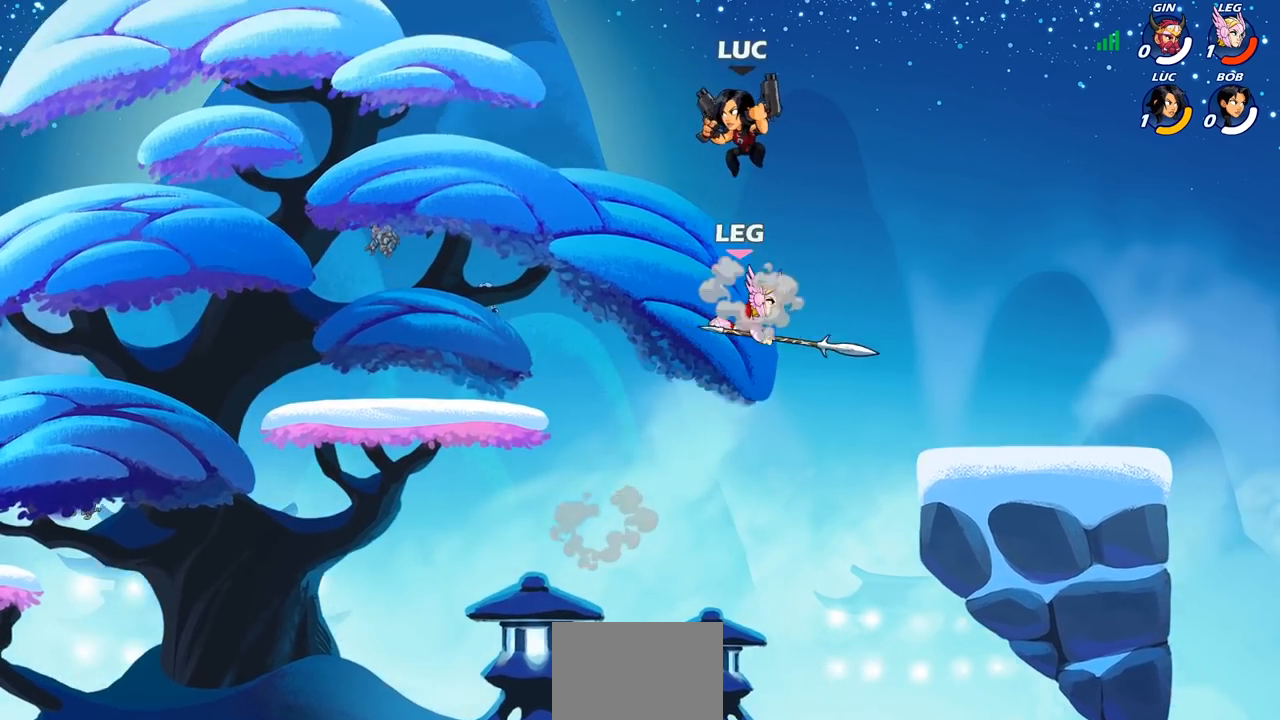
{"buttons": ["SQUARE"], "left_stick": "right", "right_stick": "center", "events": [[117, "left_stick", "down-right"], [367, "left_stick", "right"], [417, "SQUARE", "down"]]}
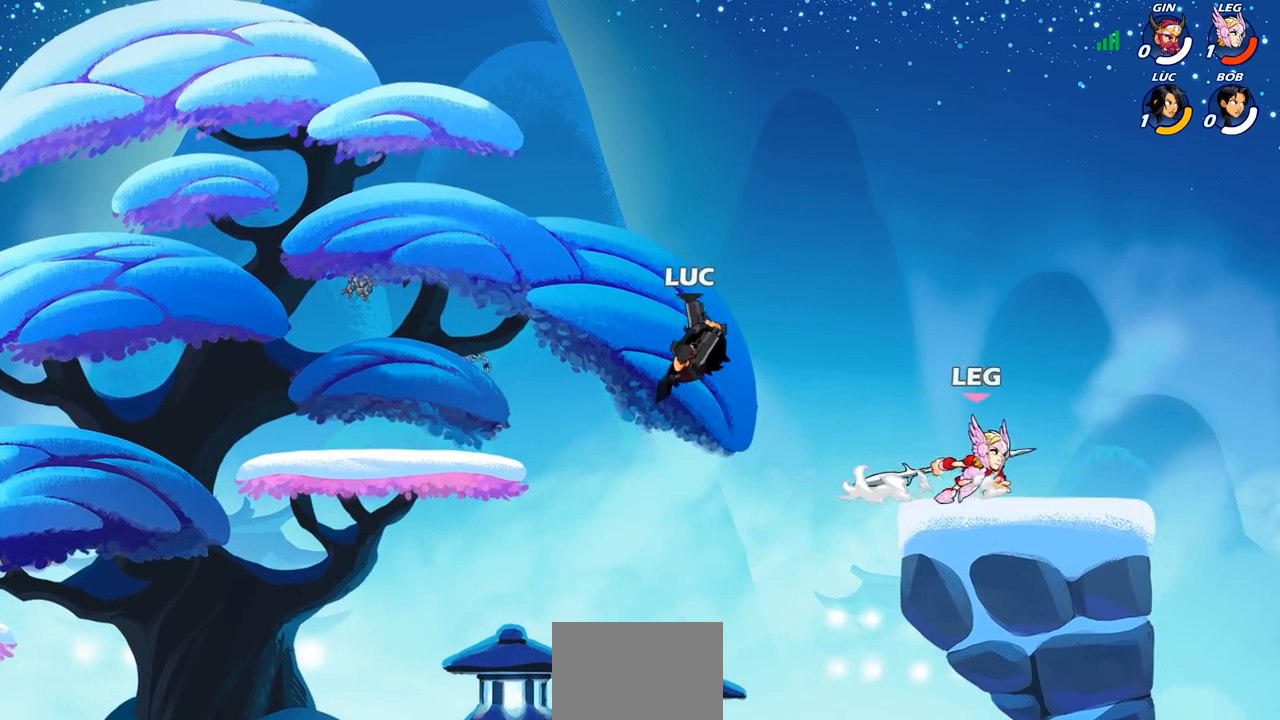
{"buttons": [], "left_stick": "left", "right_stick": "center", "events": [[17, "SQUARE", "up"], [33, "left_stick", "up-right"], [150, "left_stick", "left"]]}
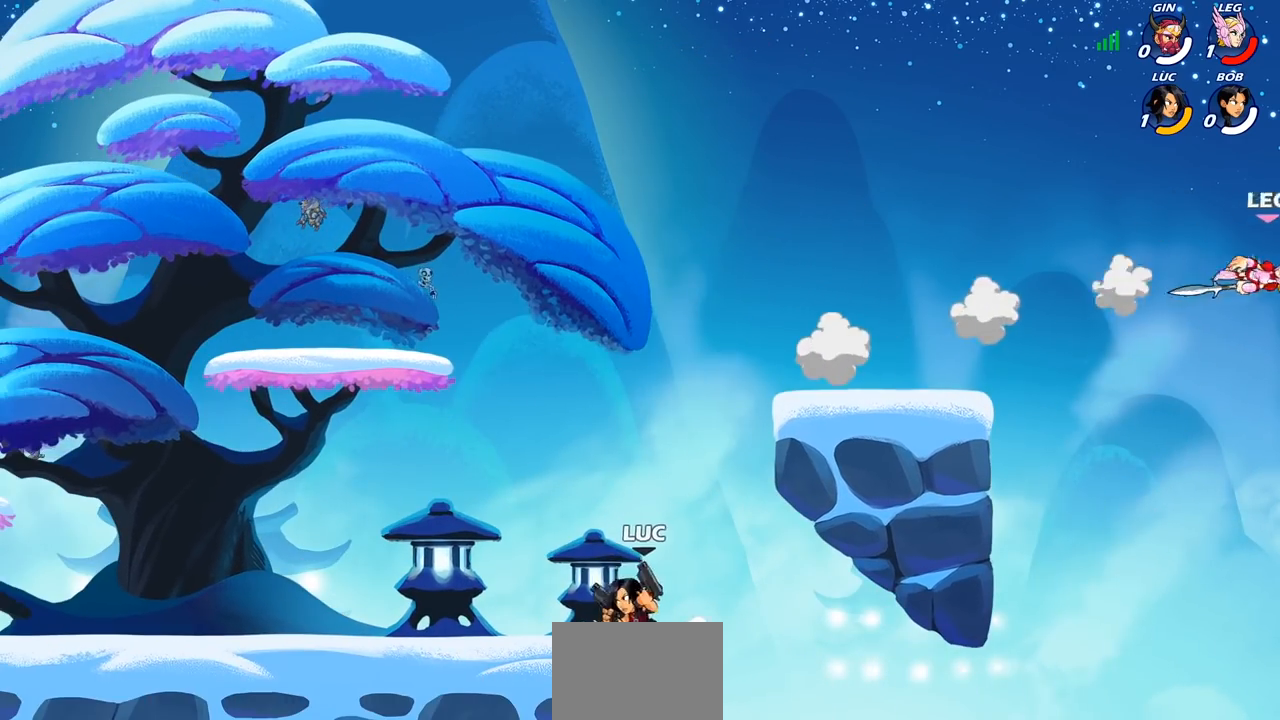
{"buttons": ["CROSS"], "left_stick": "right", "right_stick": "center", "events": [[83, "CROSS", "down"], [117, "left_stick", "up-right"], [217, "CROSS", "up"], [317, "left_stick", "right"], [333, "CROSS", "down"]]}
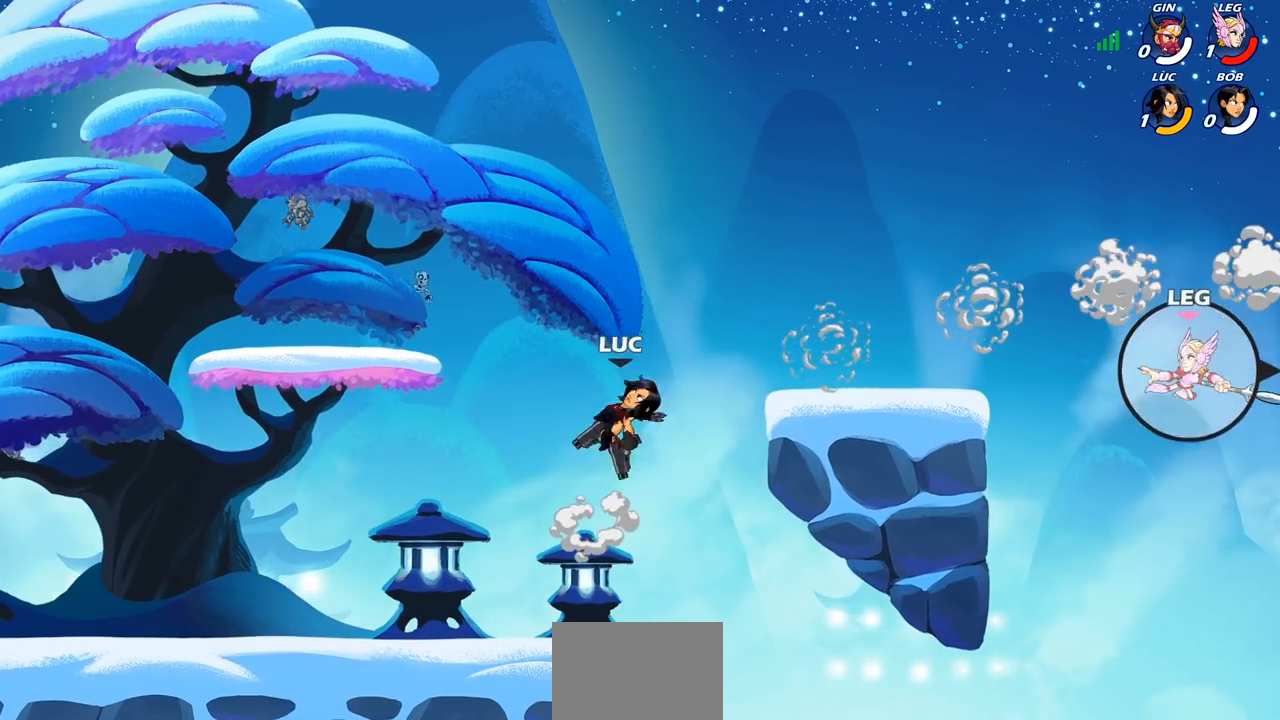
{"buttons": ["CROSS", "R2"], "left_stick": "right", "right_stick": "center", "events": [[150, "CROSS", "up"], [250, "left_stick", "down"], [450, "left_stick", "right"], [467, "R2", "down"], [500, "CROSS", "down"]]}
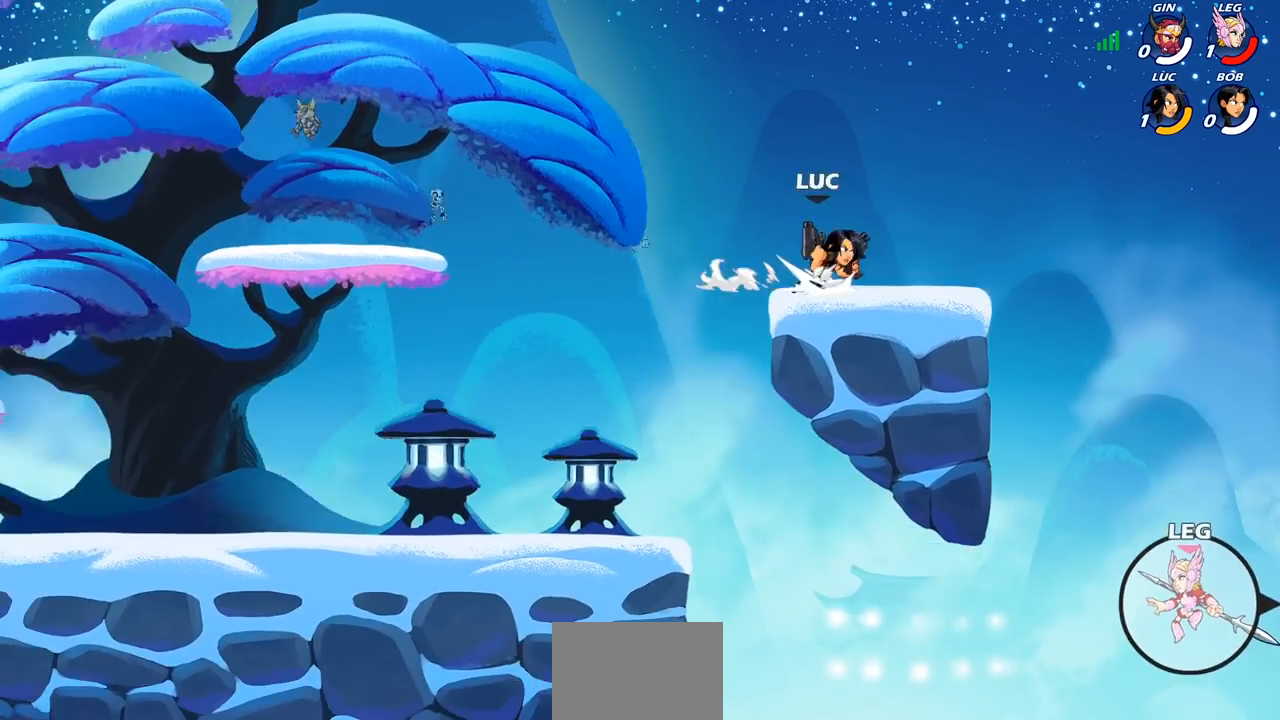
{"buttons": [], "left_stick": "center", "right_stick": "center", "events": [[17, "left_stick", "up-right"], [100, "R2", "up"], [117, "CROSS", "up"], [183, "left_stick", "down"], [300, "left_stick", "down-left"], [433, "left_stick", "center"]]}
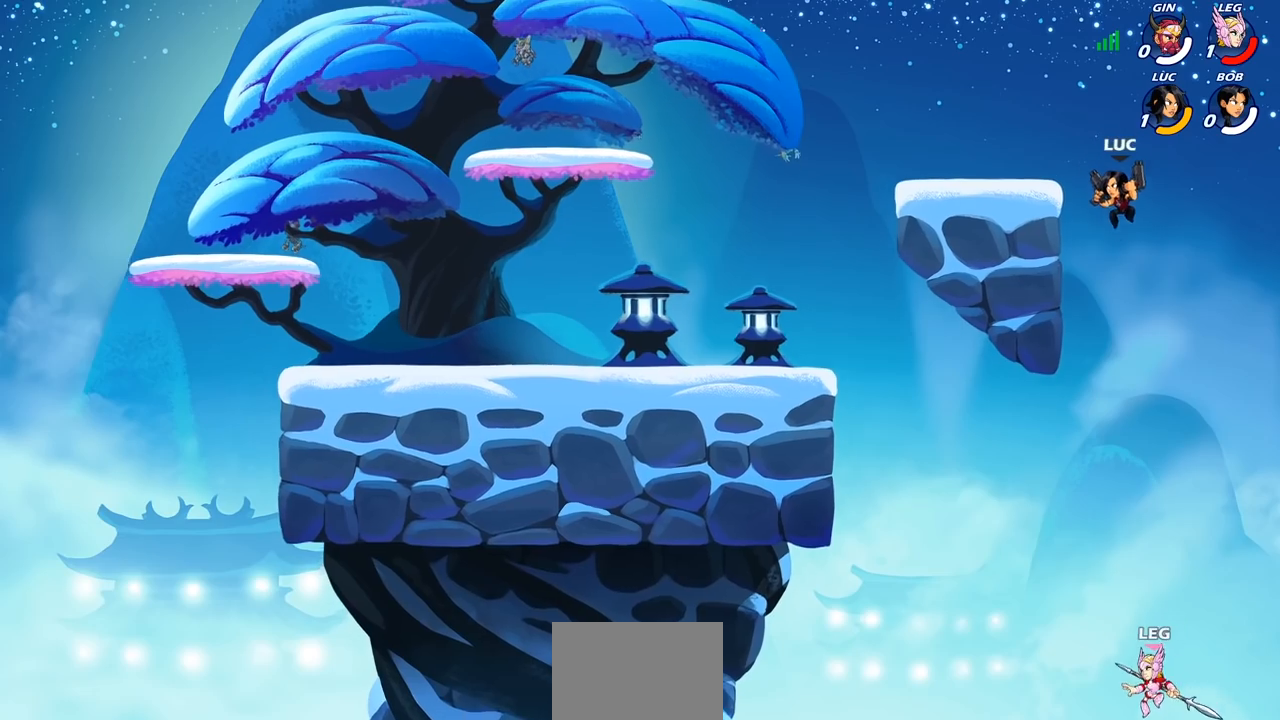
{"buttons": [], "left_stick": "left", "right_stick": "center", "events": [[267, "left_stick", "left"]]}
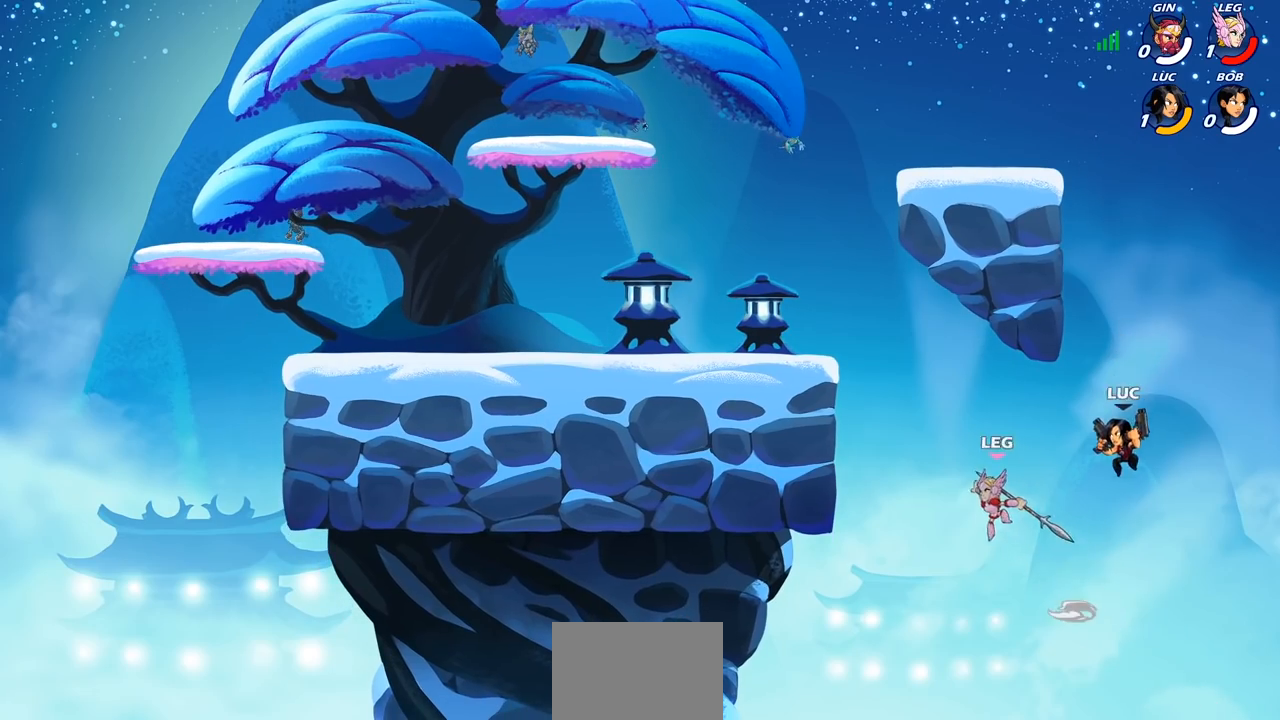
{"buttons": [], "left_stick": "left", "right_stick": "center", "events": [[50, "CROSS", "down"], [200, "CROSS", "up"], [300, "CROSS", "down"], [350, "SQUARE", "down"], [383, "CROSS", "up"], [383, "right_stick", "down-left"], [417, "SQUARE", "up"], [433, "right_stick", "center"]]}
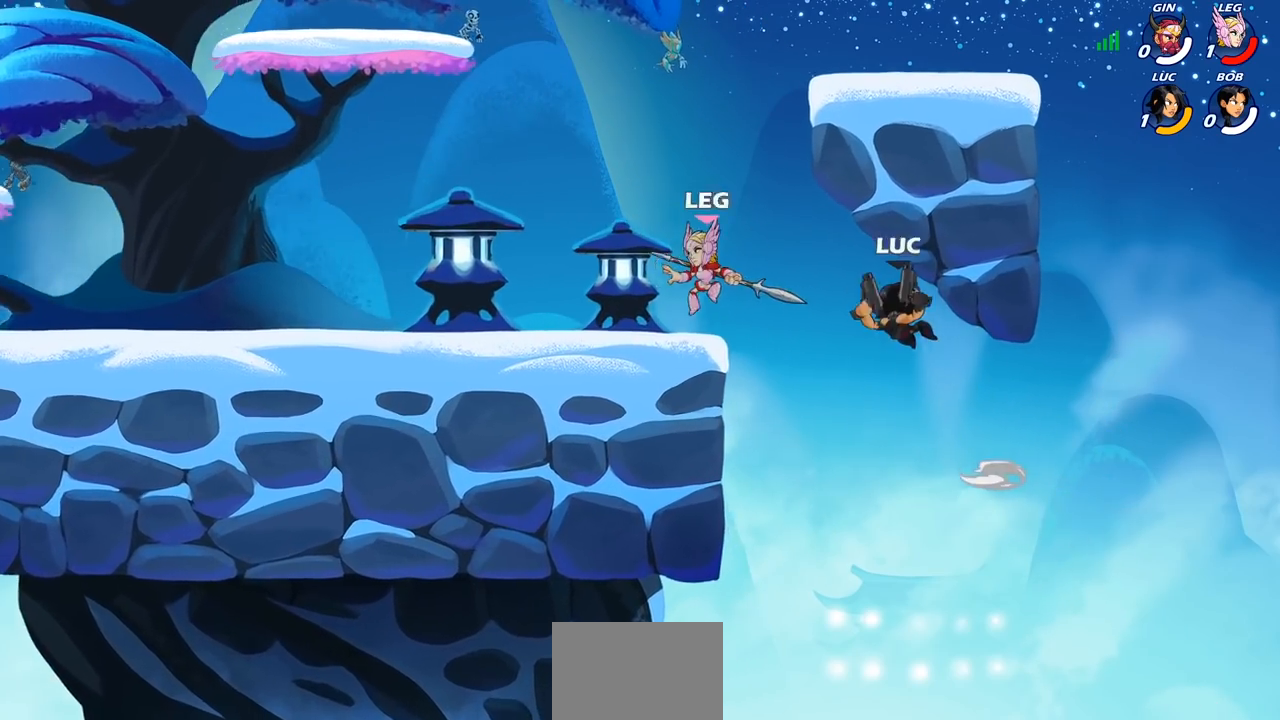
{"buttons": ["R2"], "left_stick": "up-left", "right_stick": "center", "events": [[433, "R2", "down"], [500, "left_stick", "up-left"]]}
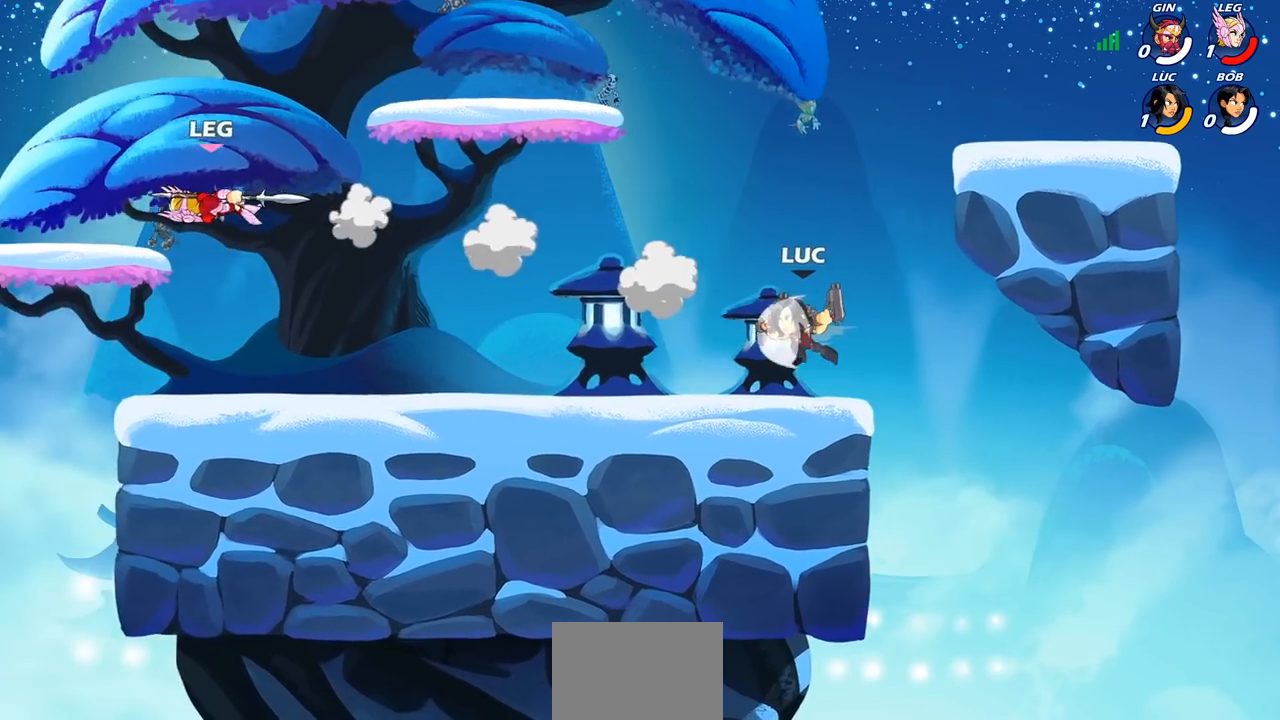
{"buttons": ["R2"], "left_stick": "up-left", "right_stick": "center", "events": [[167, "R2", "up"], [300, "left_stick", "down-left"], [483, "R2", "down"], [500, "left_stick", "up-left"]]}
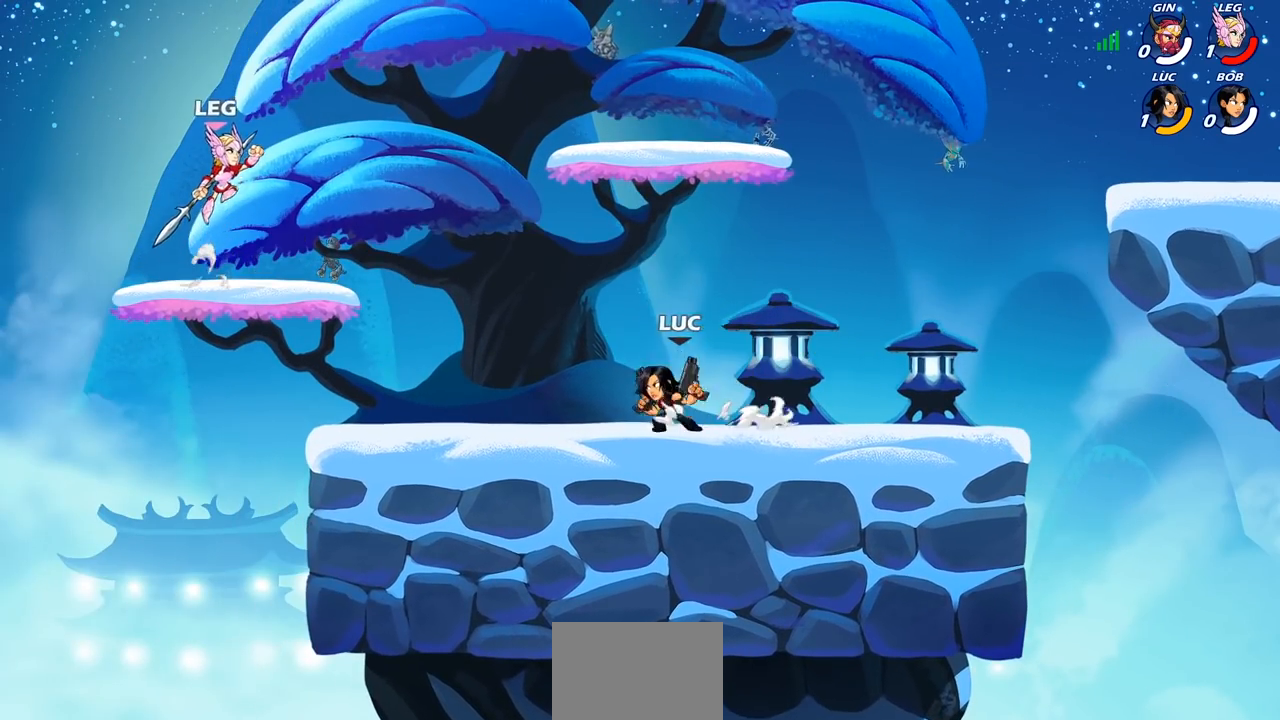
{"buttons": [], "left_stick": "center", "right_stick": "center", "events": [[33, "R2", "up"], [117, "left_stick", "center"], [133, "CIRCLE", "down"], [233, "CIRCLE", "up"]]}
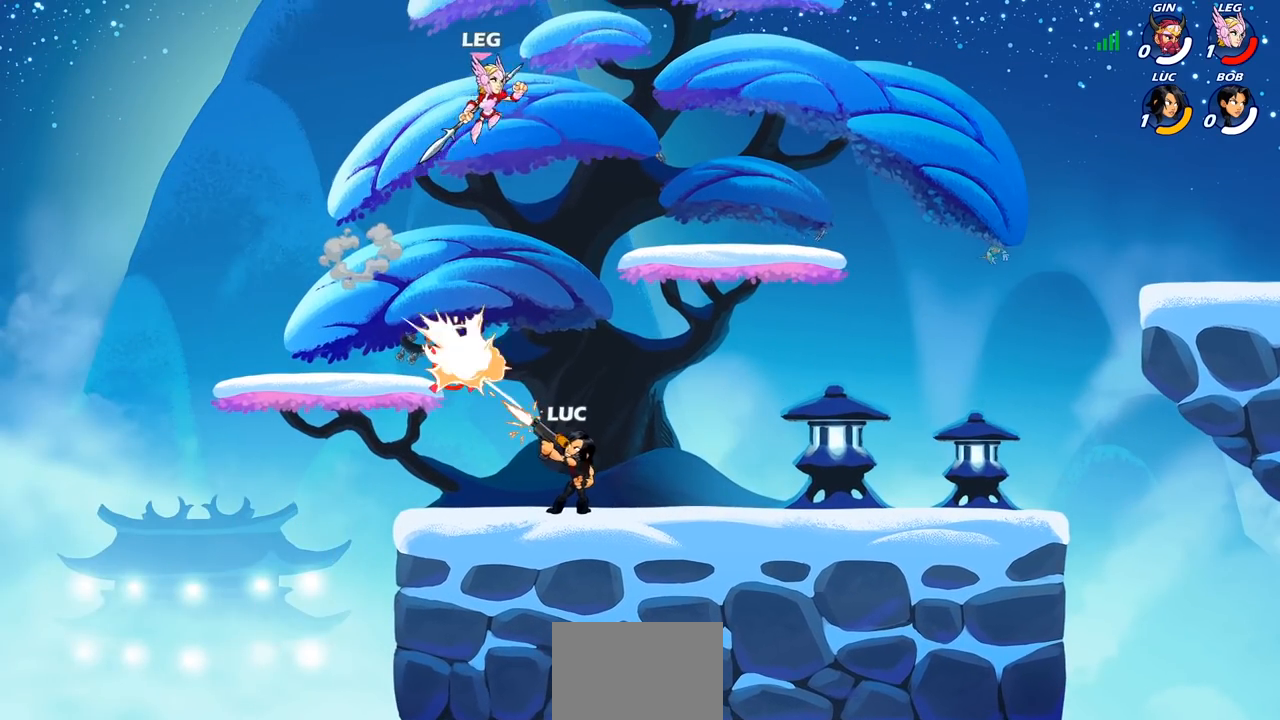
{"buttons": [], "left_stick": "left", "right_stick": "center", "events": [[350, "left_stick", "left"]]}
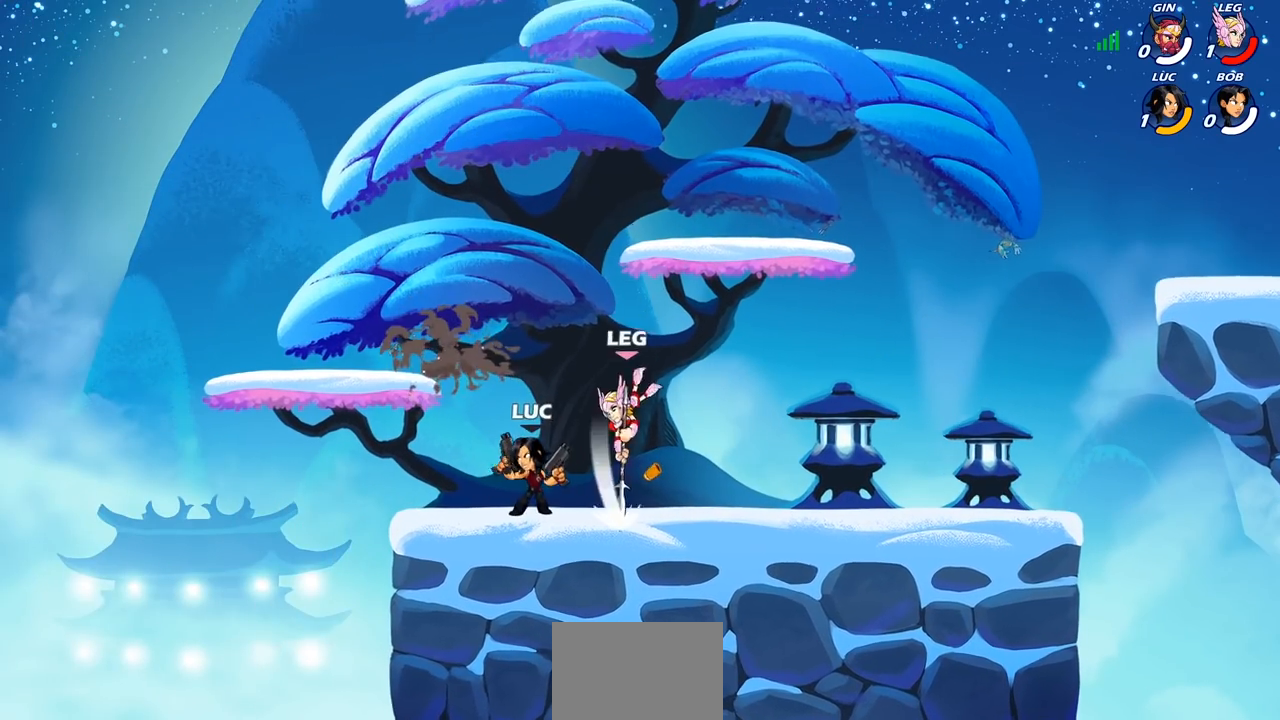
{"buttons": ["CROSS"], "left_stick": "up-right", "right_stick": "center", "events": [[17, "CROSS", "down"], [150, "R2", "down"], [167, "CROSS", "up"], [217, "left_stick", "up"], [283, "R2", "up"], [317, "left_stick", "up-right"], [417, "CROSS", "down"]]}
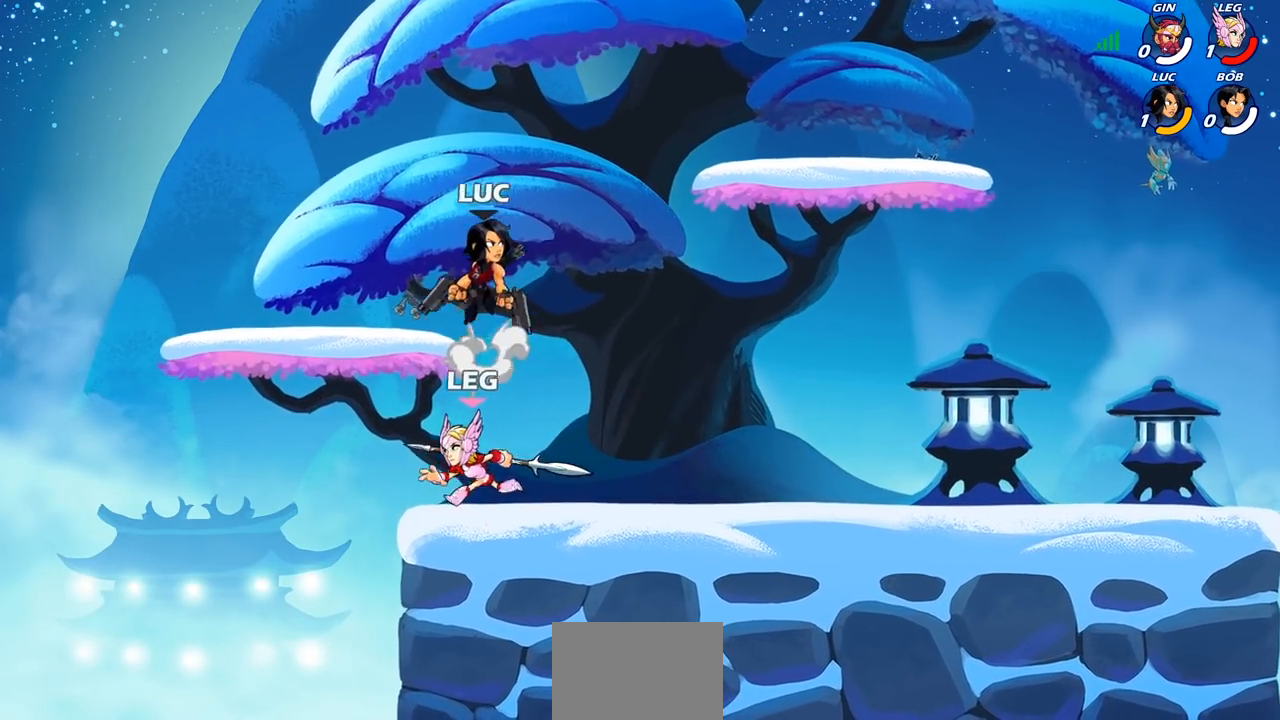
{"buttons": ["CIRCLE"], "left_stick": "down-left", "right_stick": "center", "events": [[50, "CROSS", "up"], [150, "left_stick", "down-left"], [183, "CIRCLE", "down"]]}
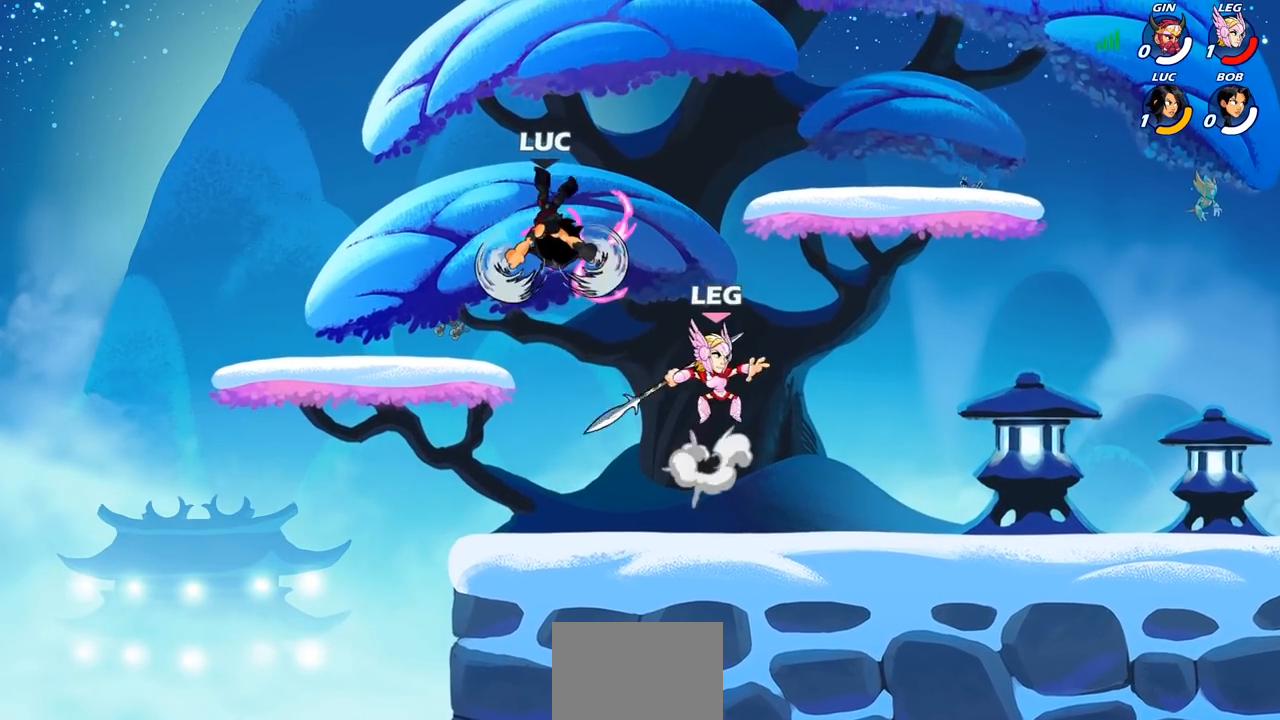
{"buttons": [], "left_stick": "left", "right_stick": "center", "events": [[417, "left_stick", "center"], [450, "CIRCLE", "up"], [500, "left_stick", "left"]]}
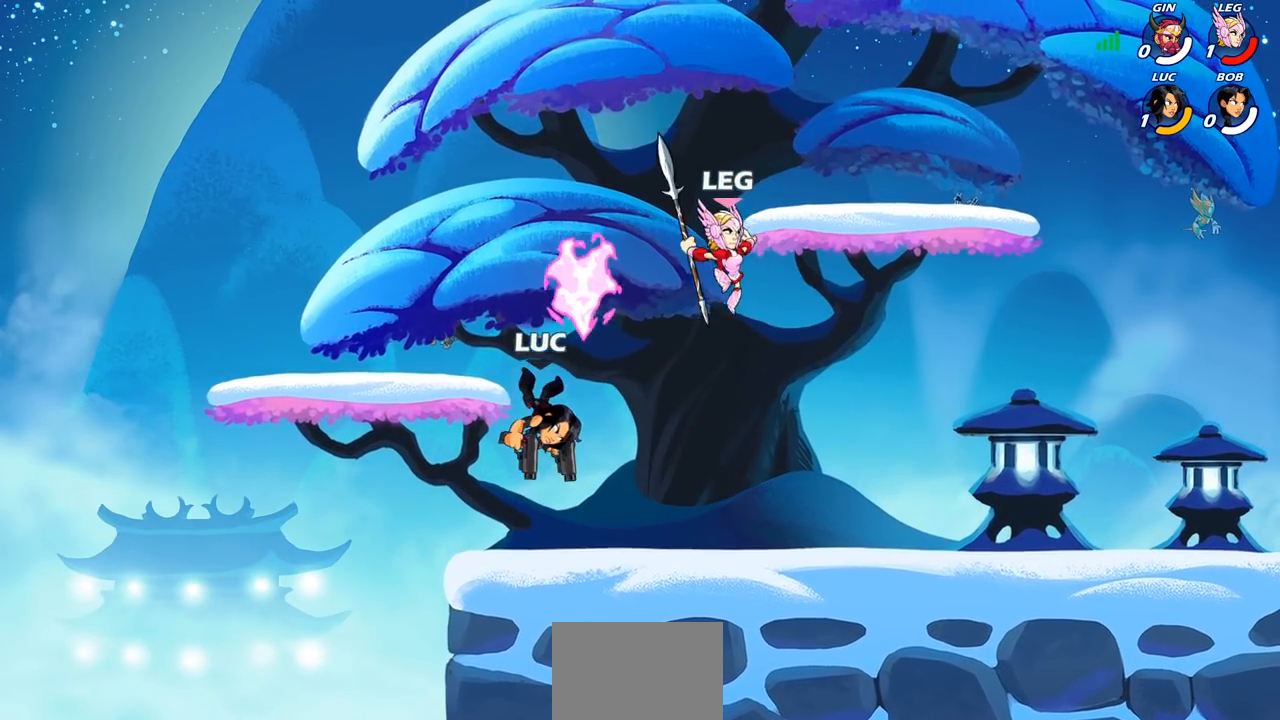
{"buttons": [], "left_stick": "right", "right_stick": "center", "events": [[200, "CROSS", "down"], [250, "R2", "down"], [300, "left_stick", "up"], [400, "left_stick", "right"], [467, "CROSS", "up"], [467, "R2", "up"]]}
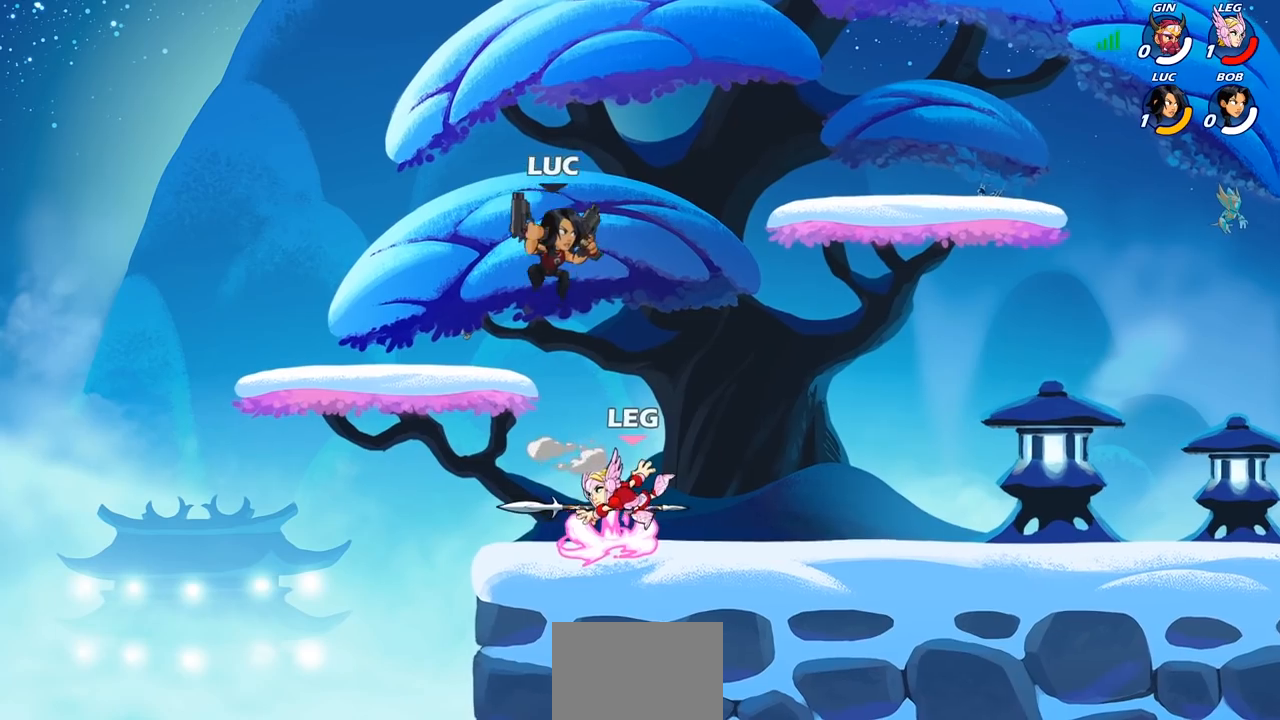
{"buttons": [], "left_stick": "left", "right_stick": "center", "events": [[83, "left_stick", "down"], [317, "CIRCLE", "down"], [317, "TRIANGLE", "down"], [350, "TRIANGLE", "up"], [400, "CIRCLE", "up"], [400, "left_stick", "left"]]}
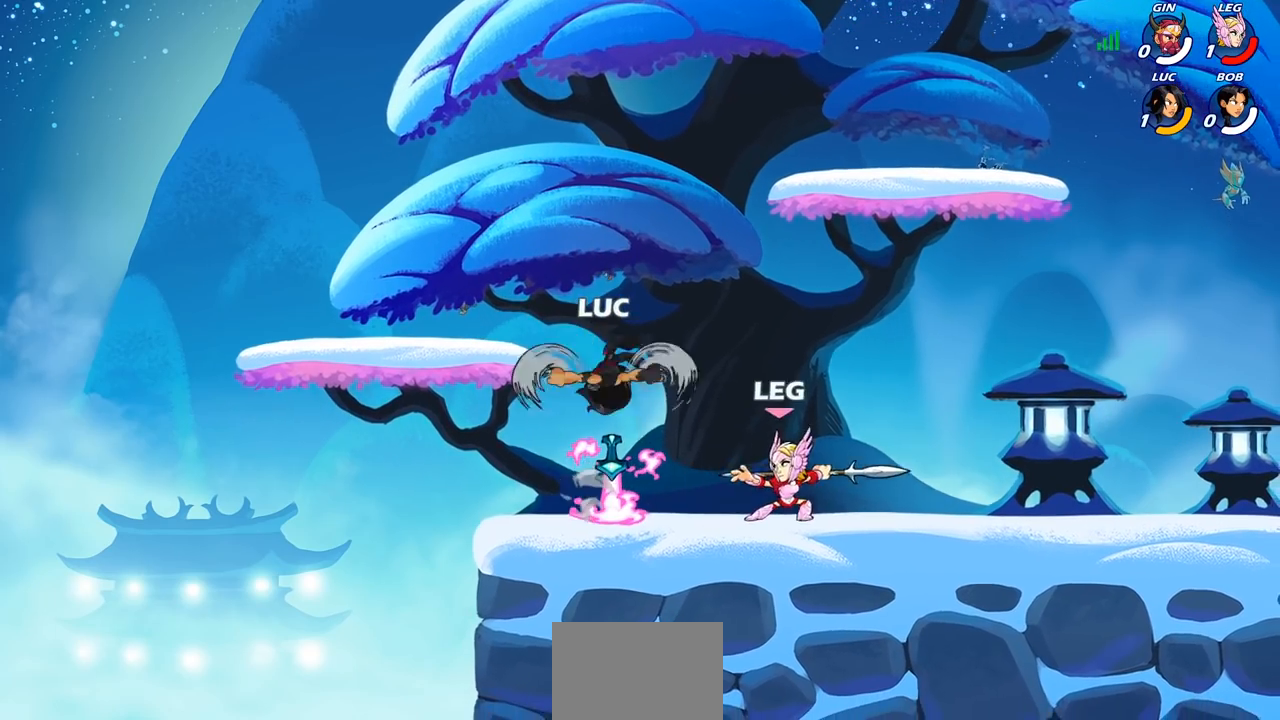
{"buttons": [], "left_stick": "up-left", "right_stick": "center", "events": [[33, "left_stick", "center"], [350, "left_stick", "up-left"]]}
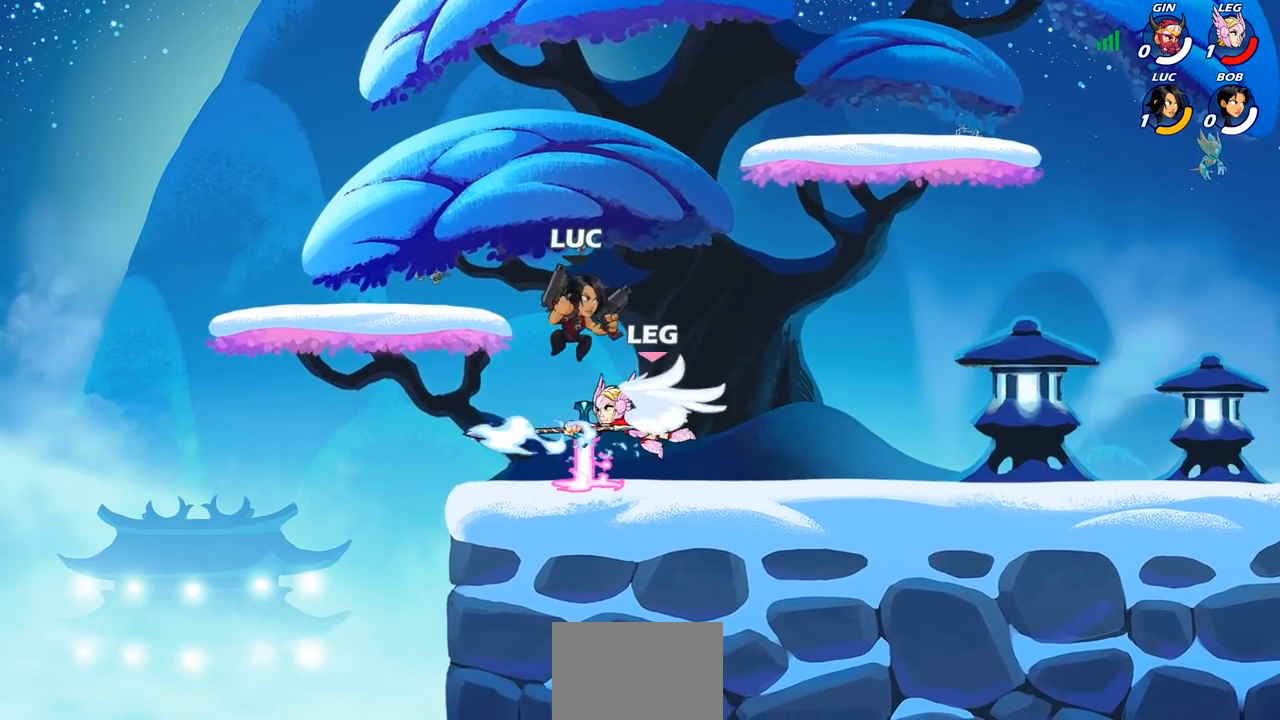
{"buttons": ["SQUARE"], "left_stick": "center", "right_stick": "center", "events": [[50, "left_stick", "up-right"], [200, "left_stick", "down-right"], [250, "left_stick", "down-left"], [383, "left_stick", "center"], [417, "SQUARE", "down"]]}